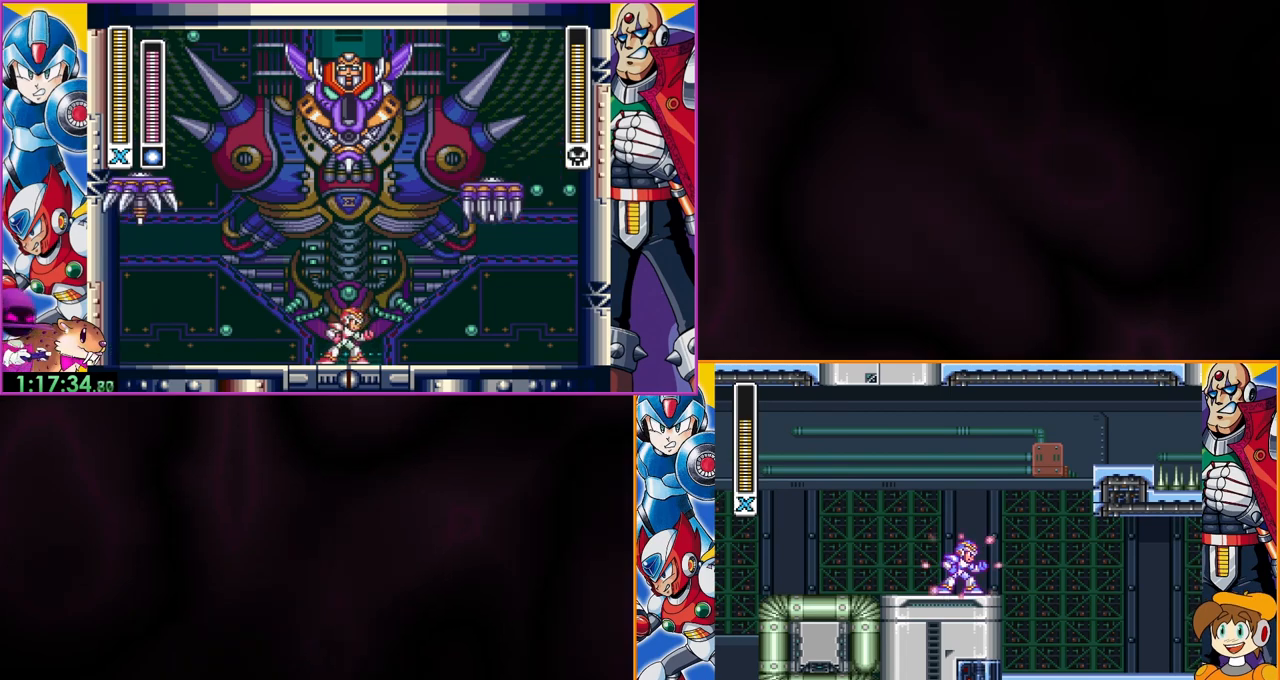
Gameplay with a controller (Nintendo layout); each line is a JSON object with the inputs held at the frame after it. "events" lists button and stick changes between this image and that frame as [ms after this image, input, new state], when the widget could be followed in between. Not read: DPAD_RIGHT L3 R3.
{"buttons": ["Y"], "events": []}
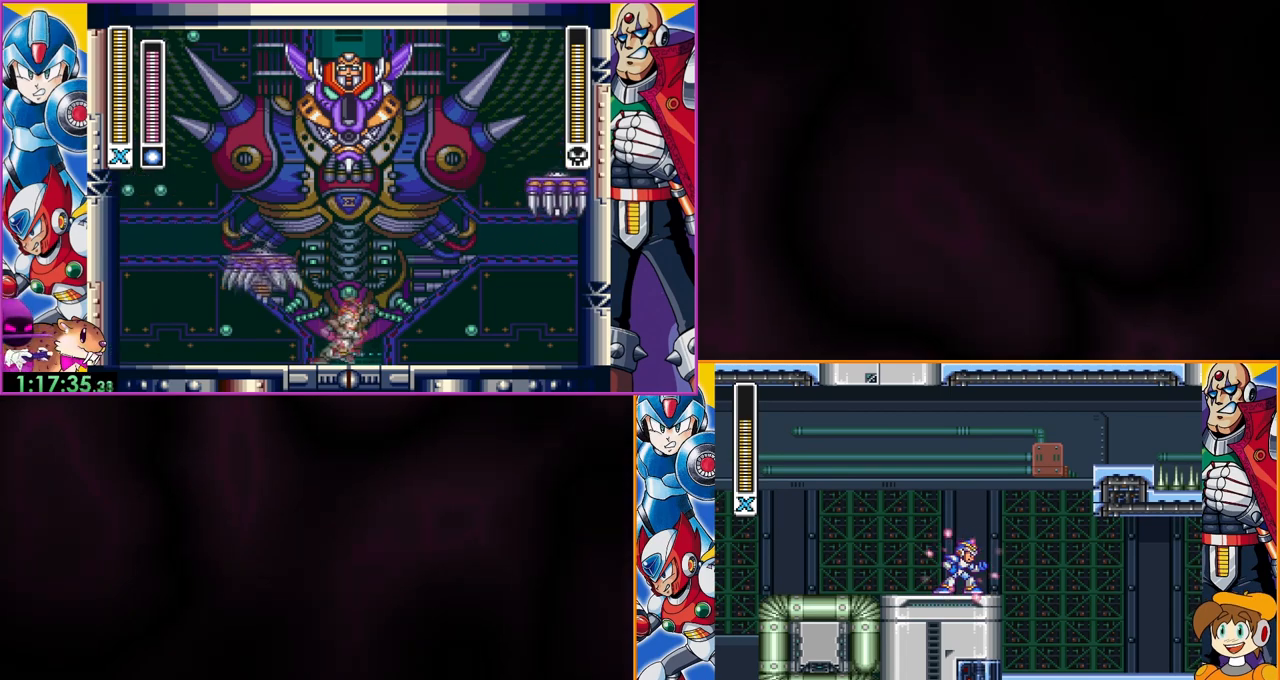
{"buttons": ["Y"], "events": [[100, "A", "down"], [233, "A", "up"]]}
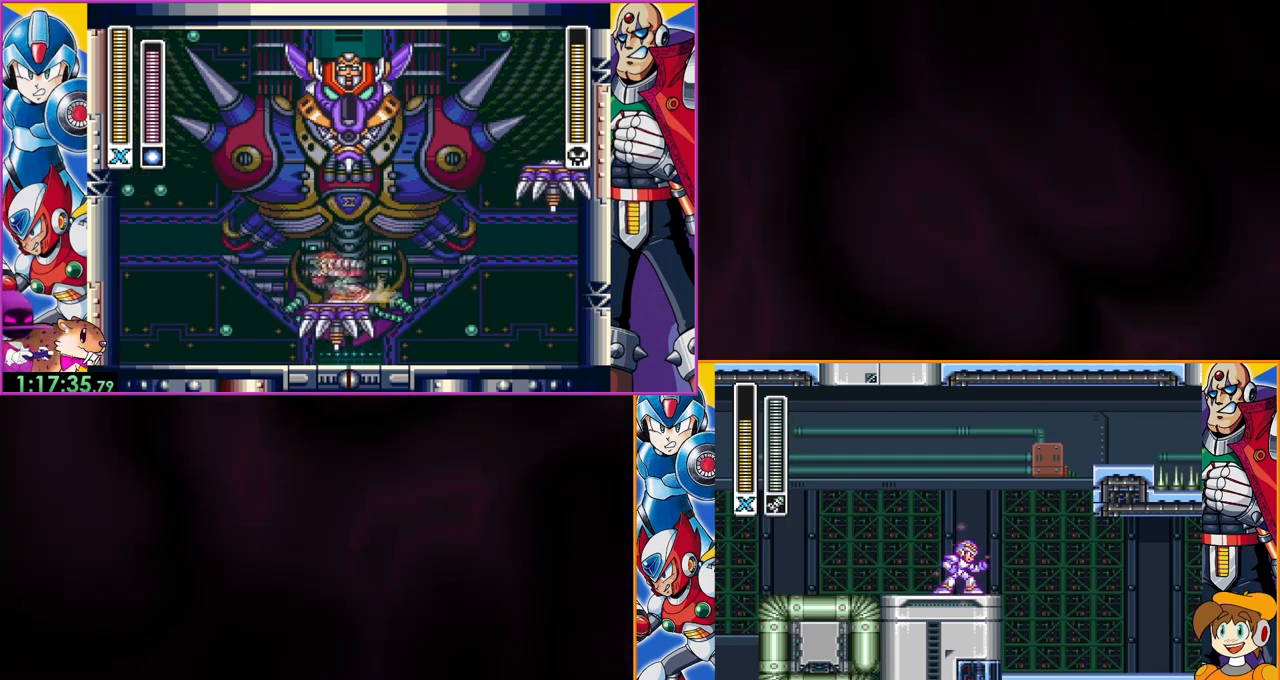
{"buttons": ["Y"], "events": [[100, "A", "down"], [267, "A", "up"]]}
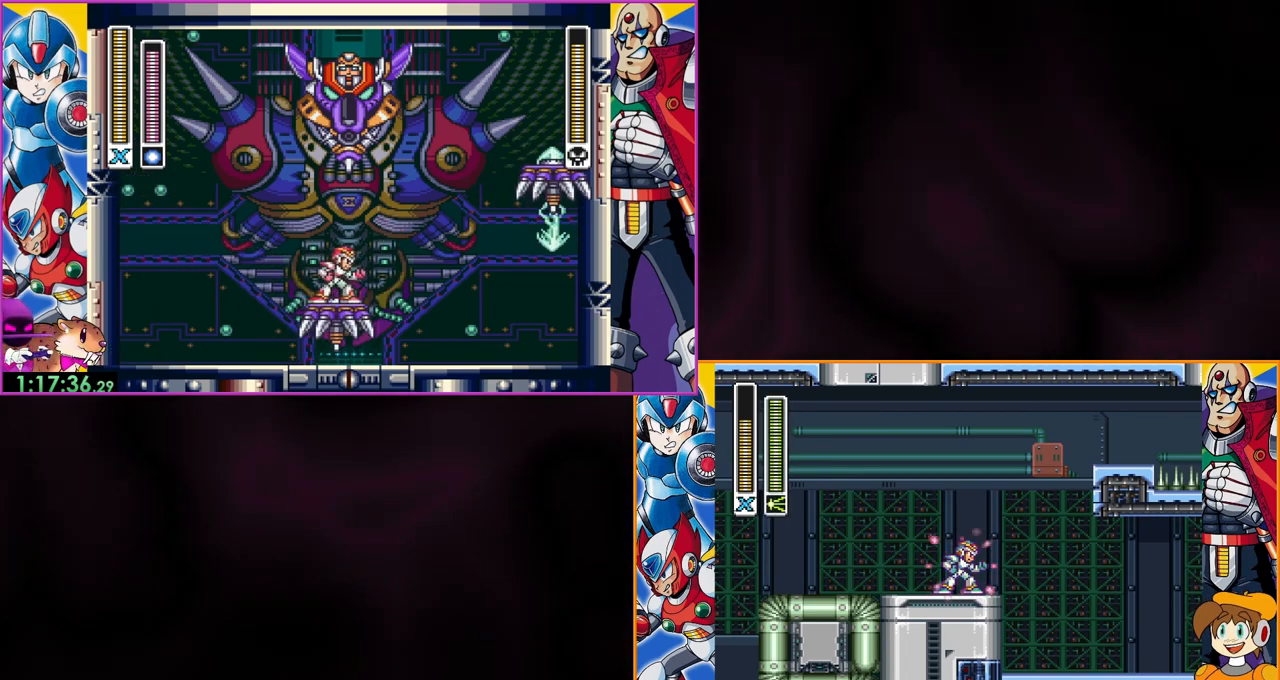
{"buttons": ["Y"], "events": []}
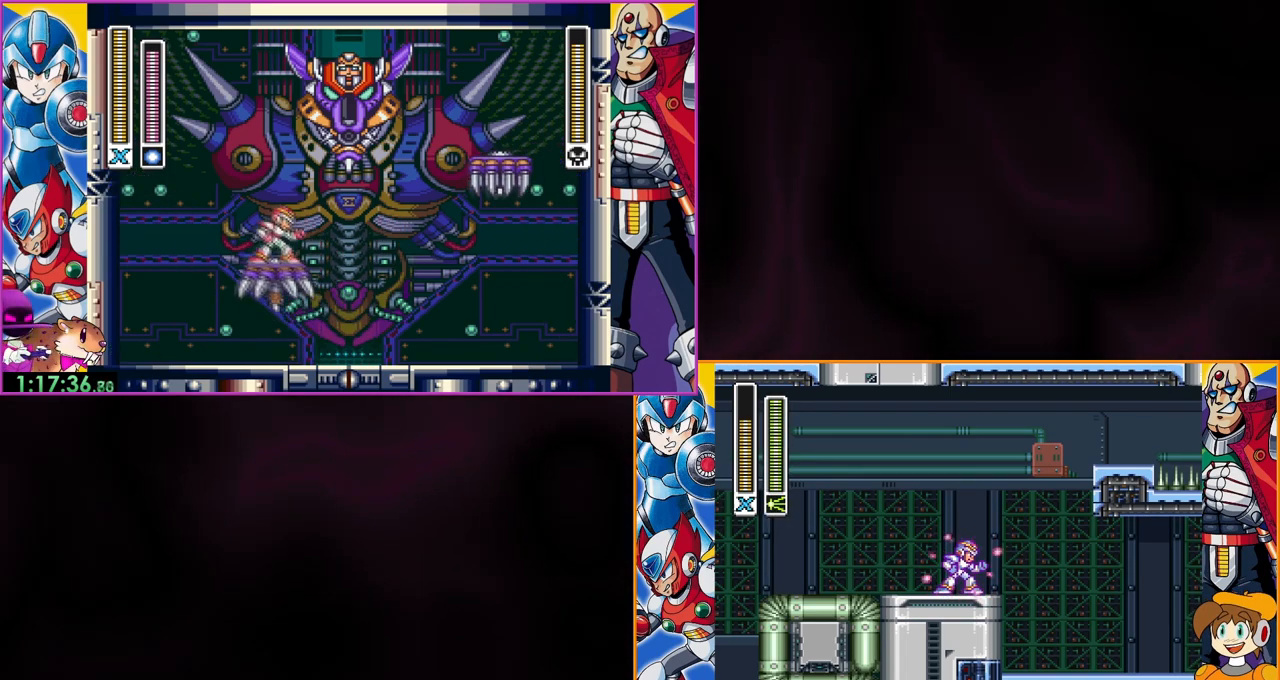
{"buttons": [], "events": [[33, "Y", "up"]]}
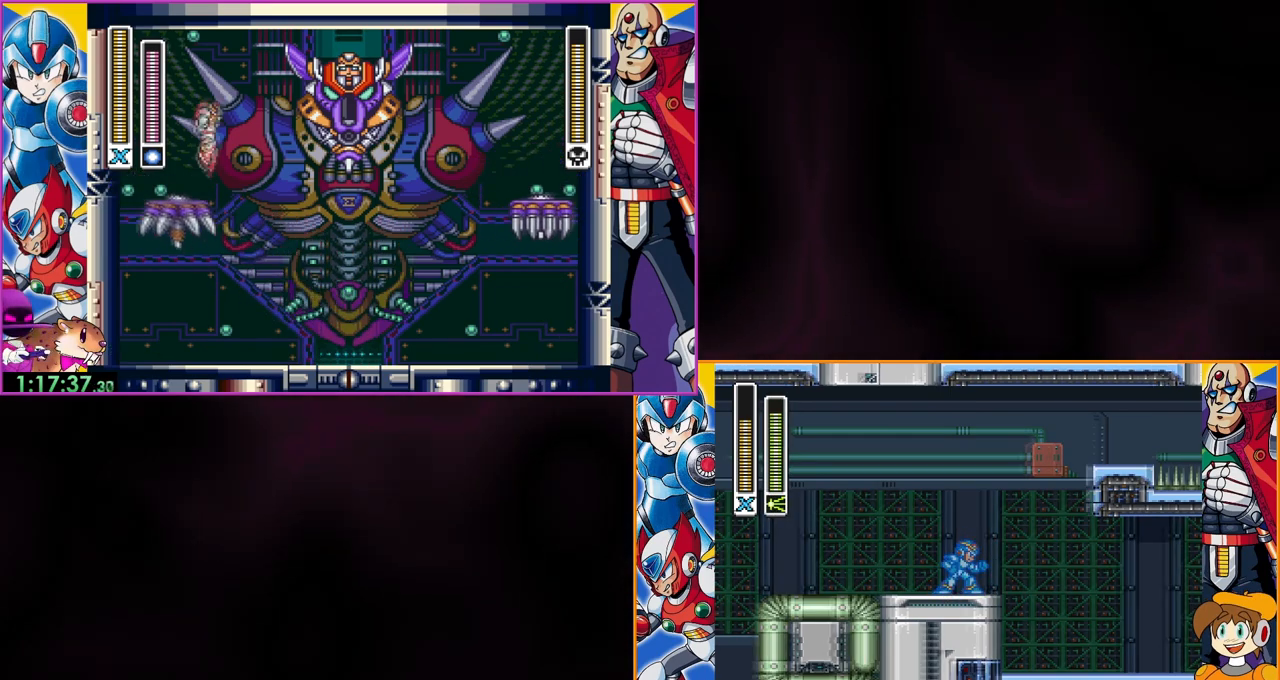
{"buttons": [], "events": [[33, "B", "down"], [433, "B", "up"]]}
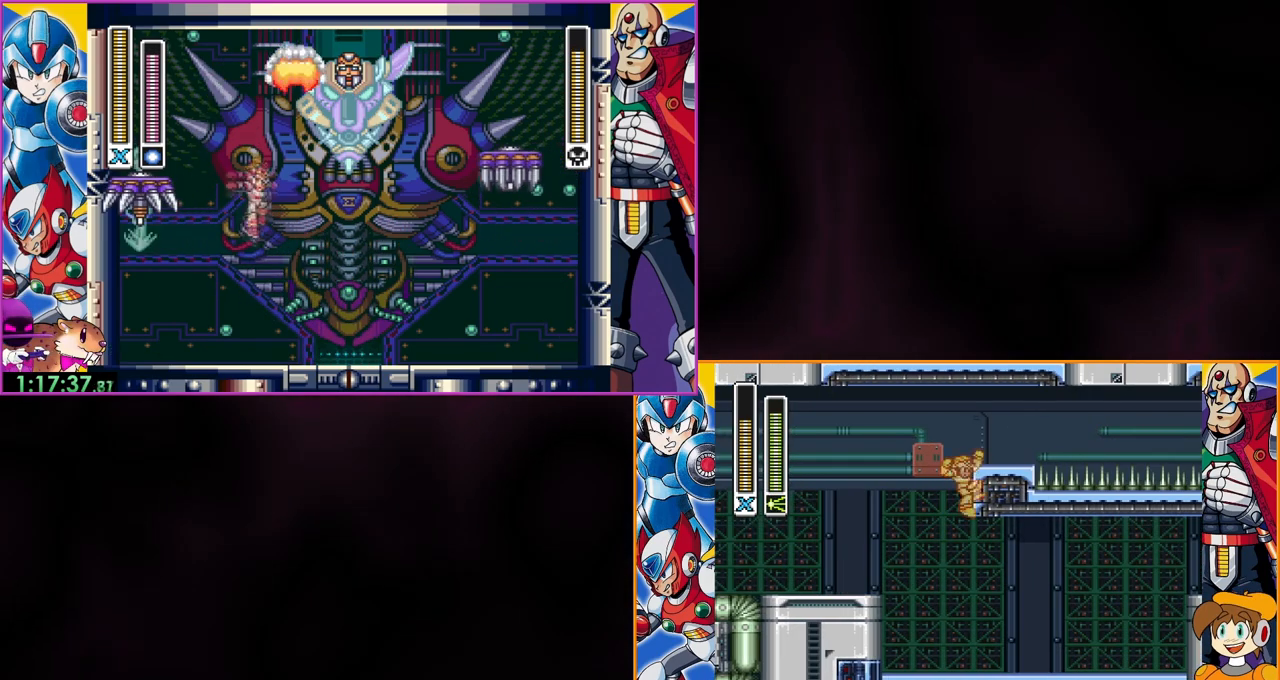
{"buttons": [], "events": [[33, "B", "down"], [333, "B", "up"]]}
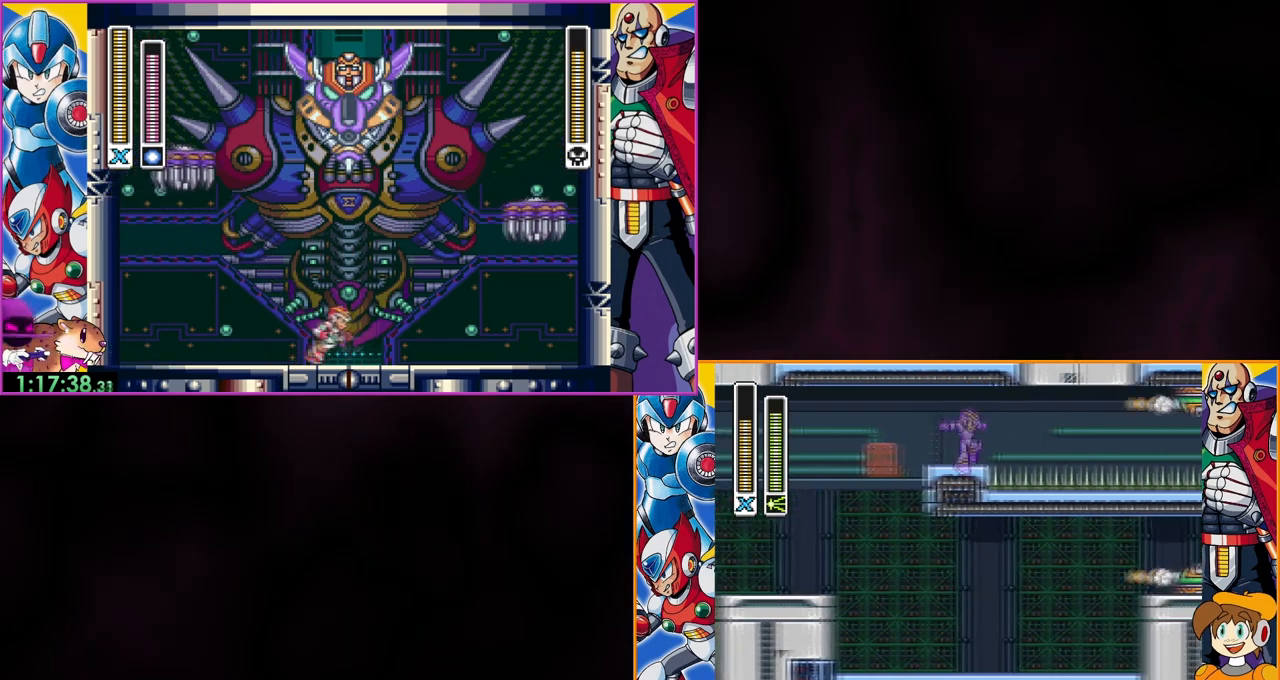
{"buttons": [], "events": []}
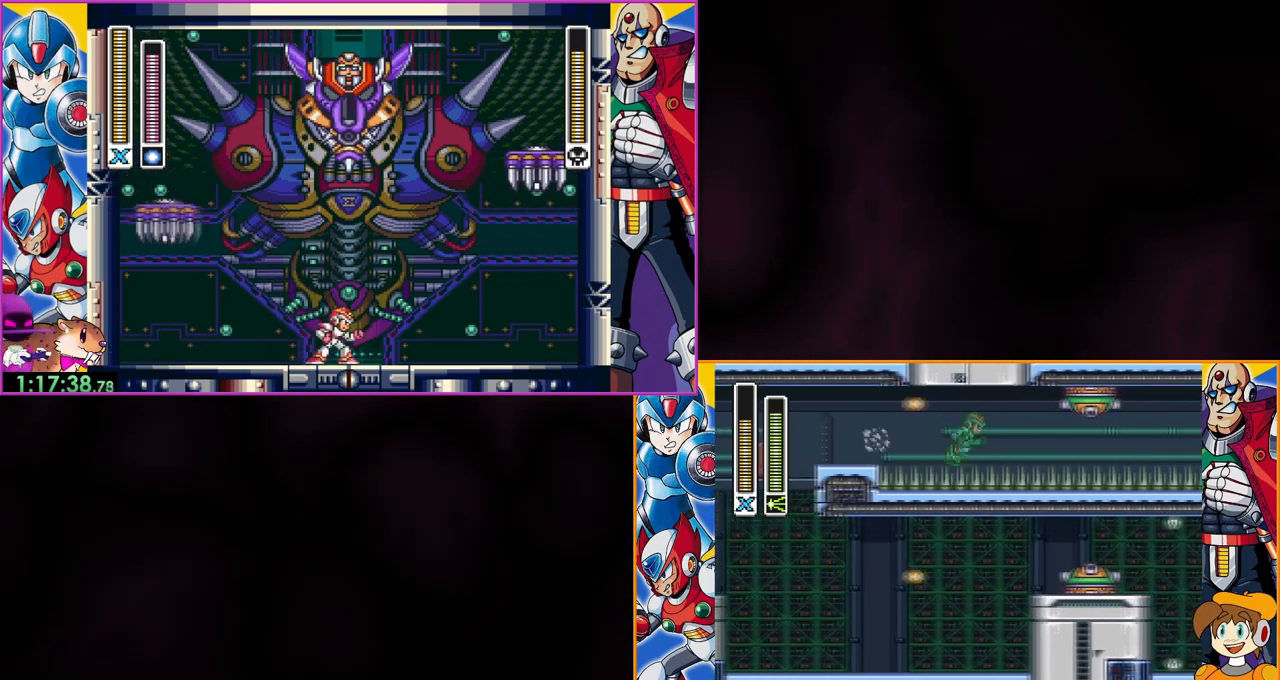
{"buttons": [], "events": []}
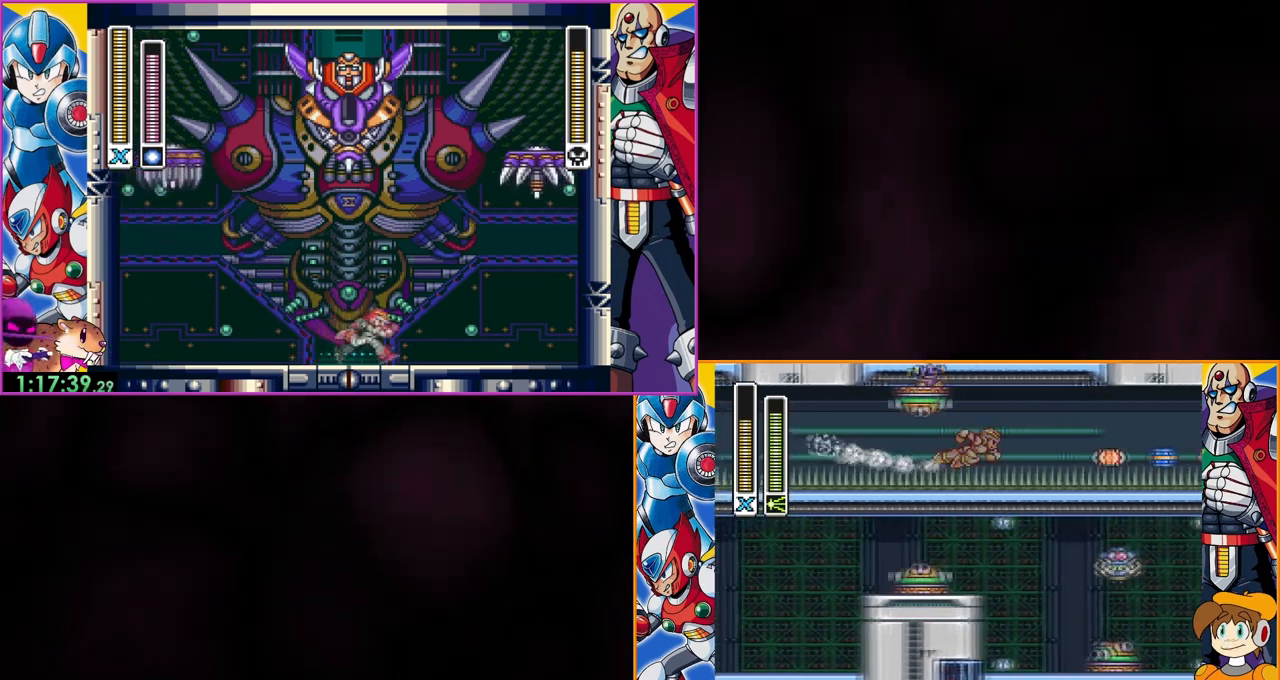
{"buttons": [], "events": []}
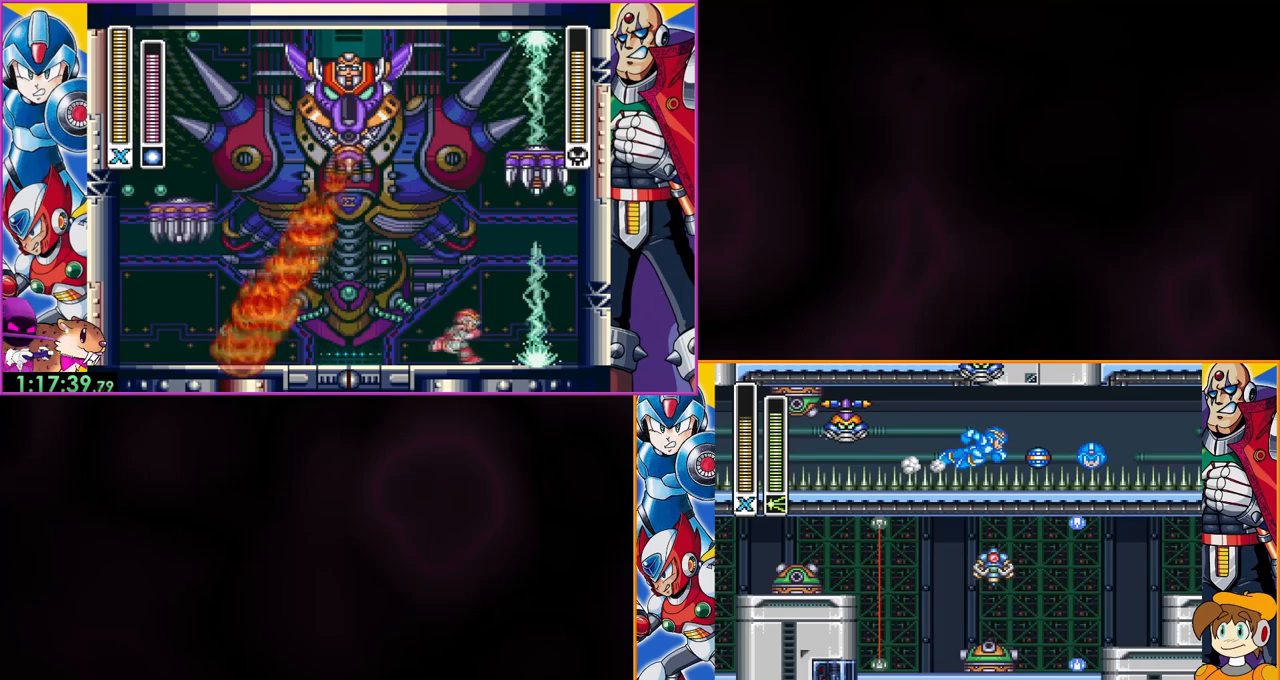
{"buttons": [], "events": []}
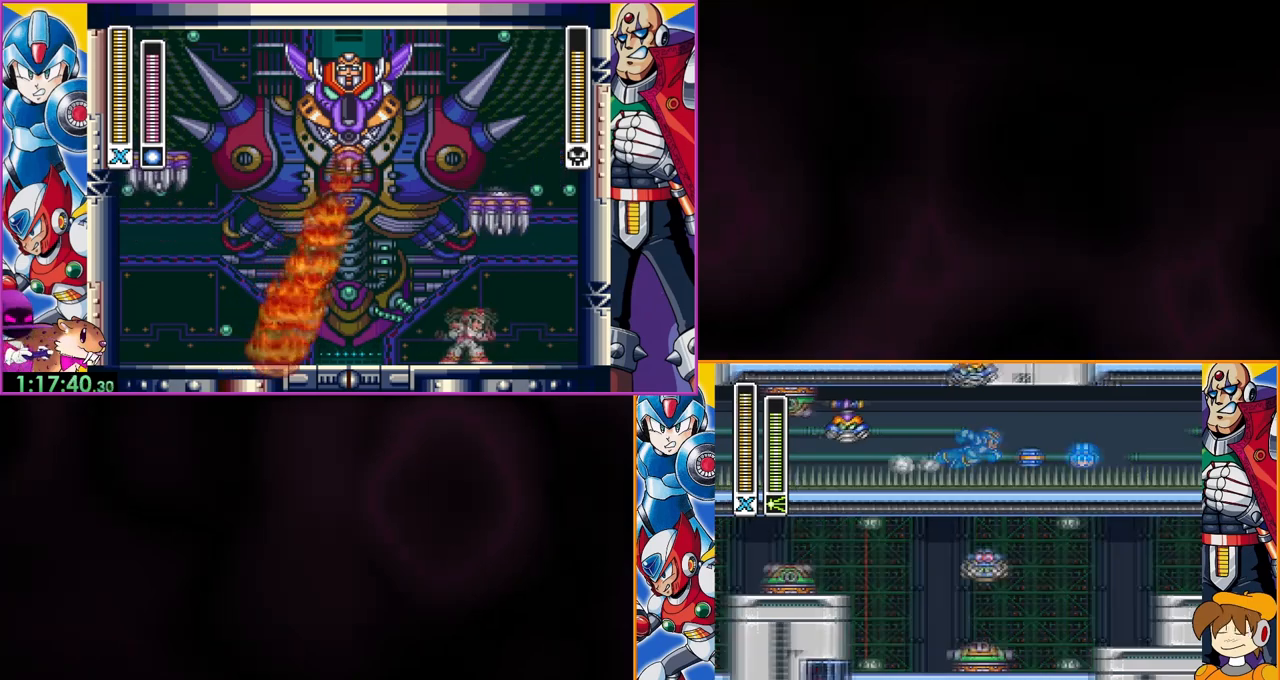
{"buttons": [], "events": []}
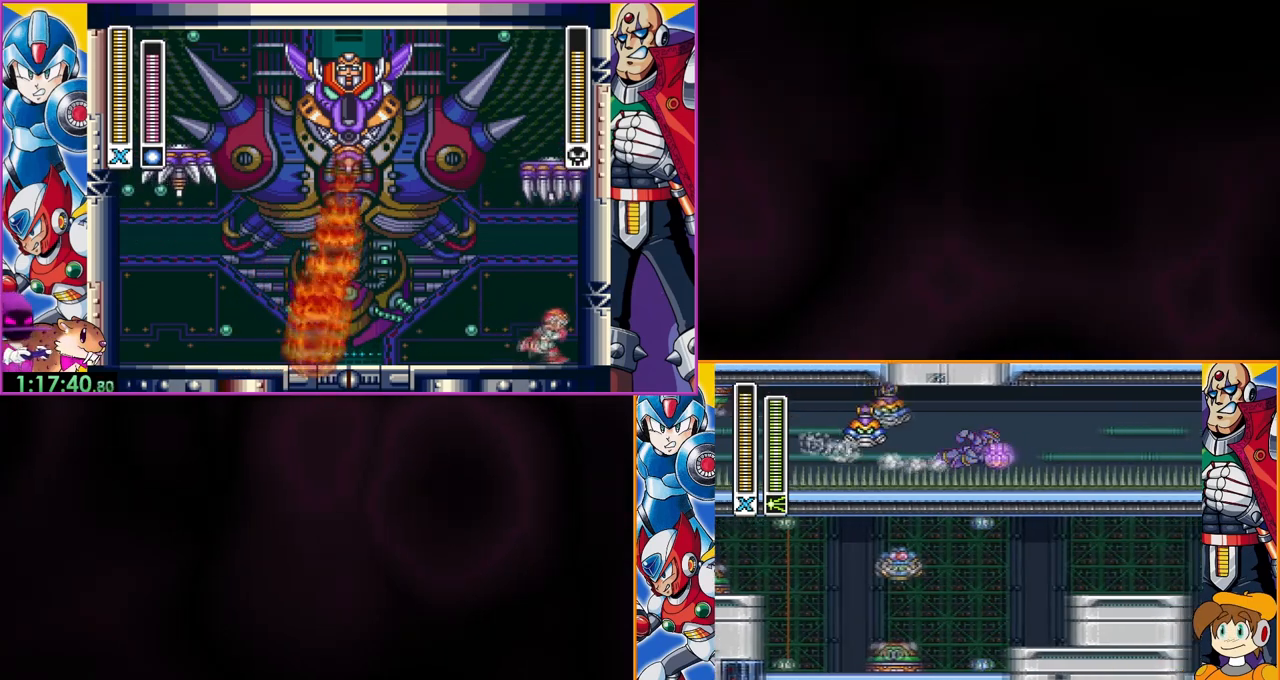
{"buttons": [], "events": []}
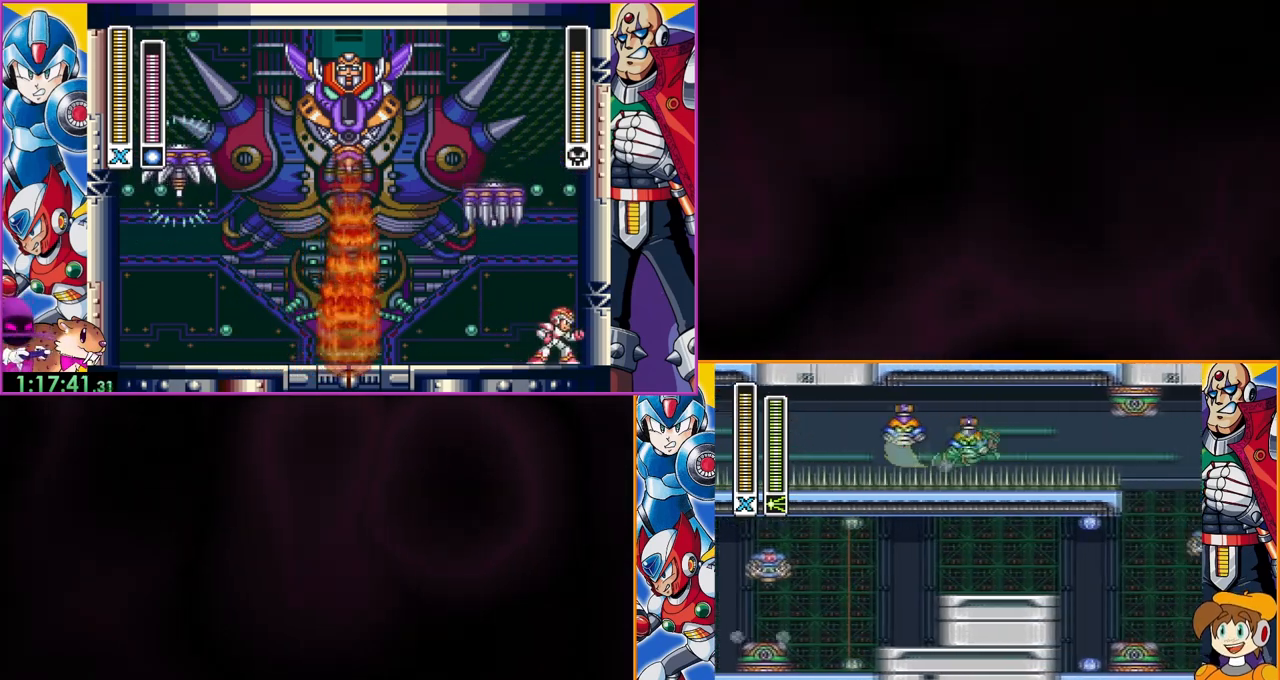
{"buttons": [], "events": []}
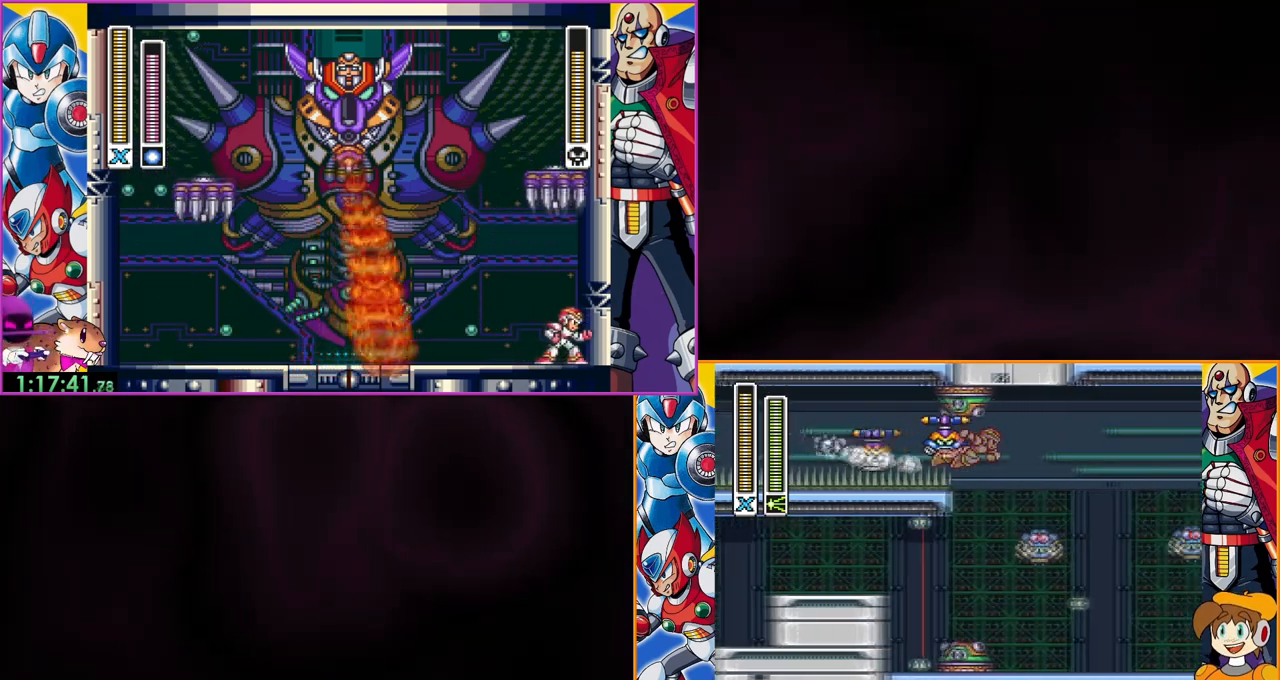
{"buttons": [], "events": []}
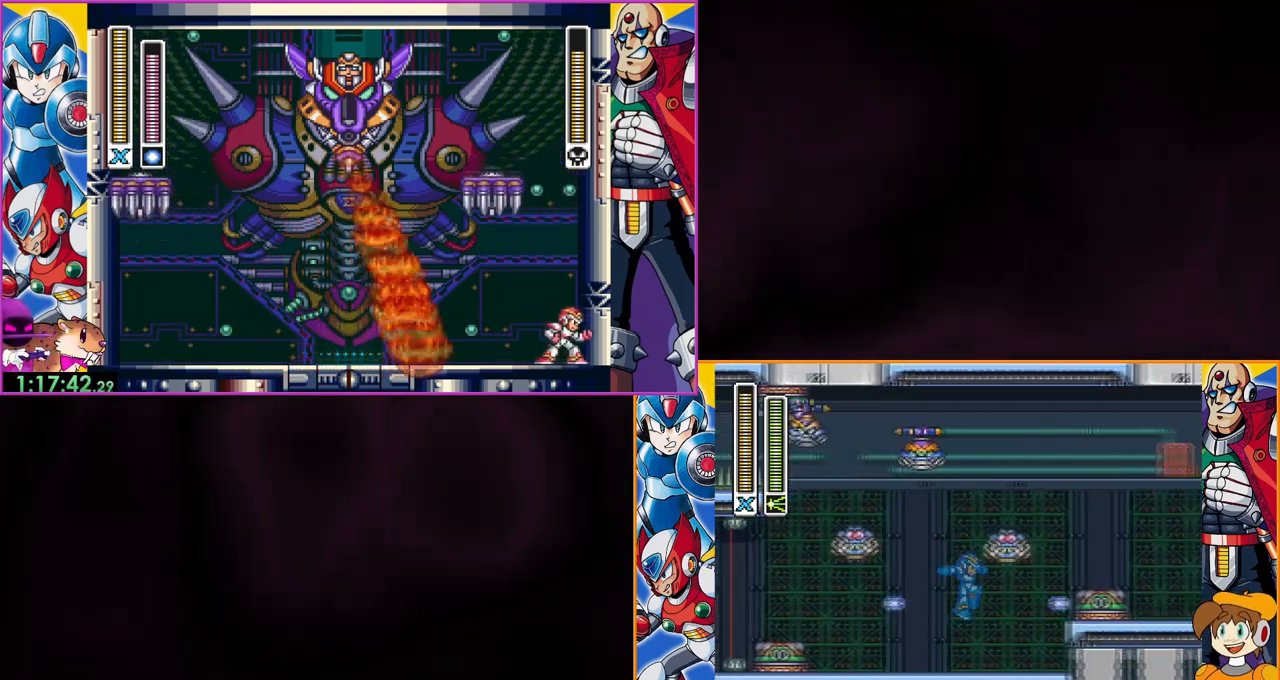
{"buttons": ["B"], "events": [[233, "B", "down"]]}
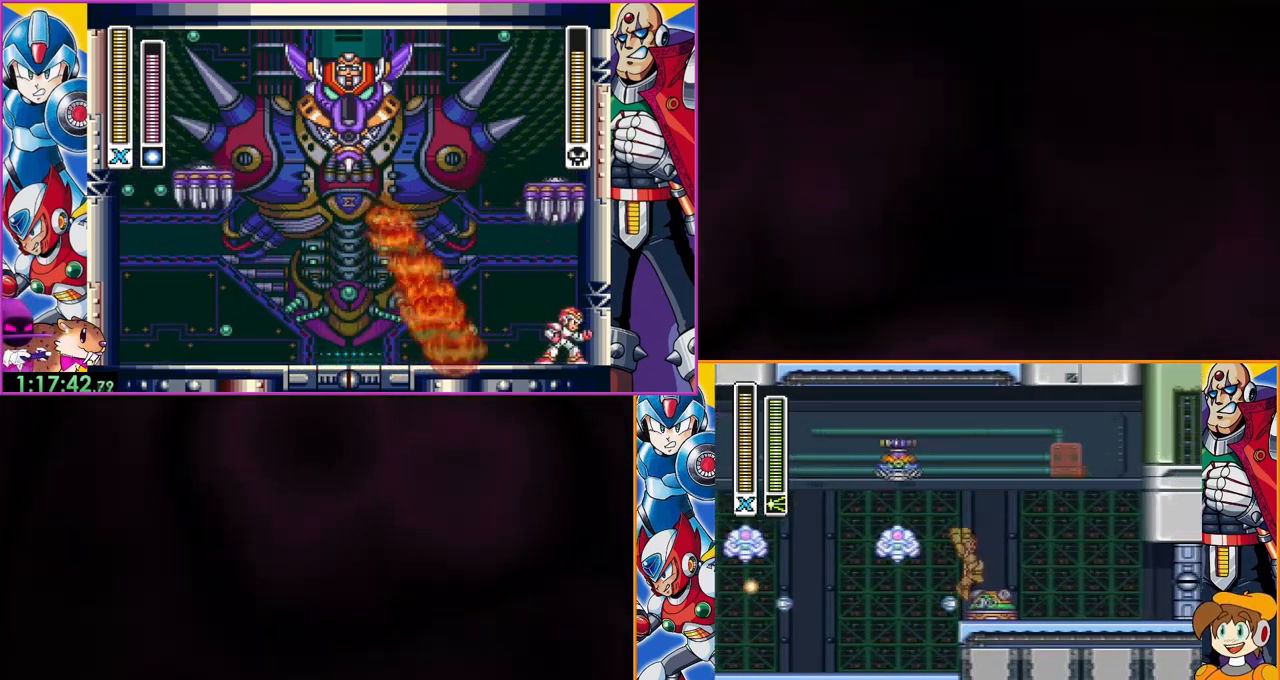
{"buttons": [], "events": [[100, "B", "up"]]}
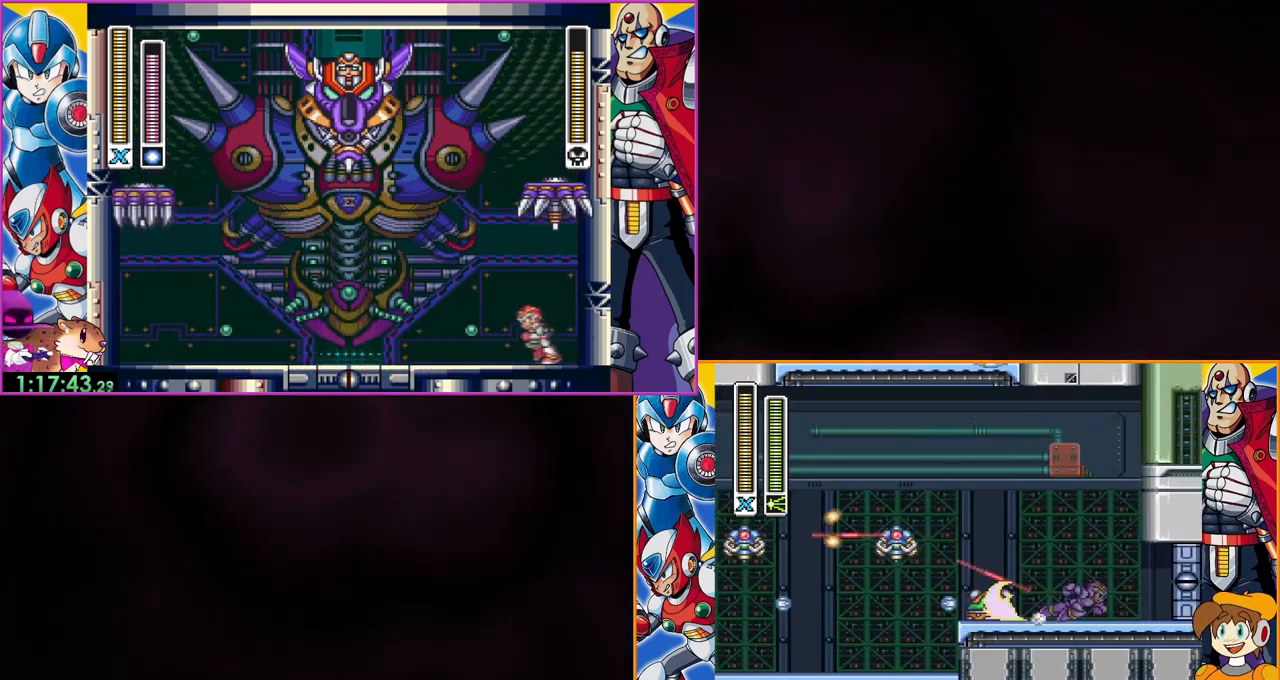
{"buttons": [], "events": []}
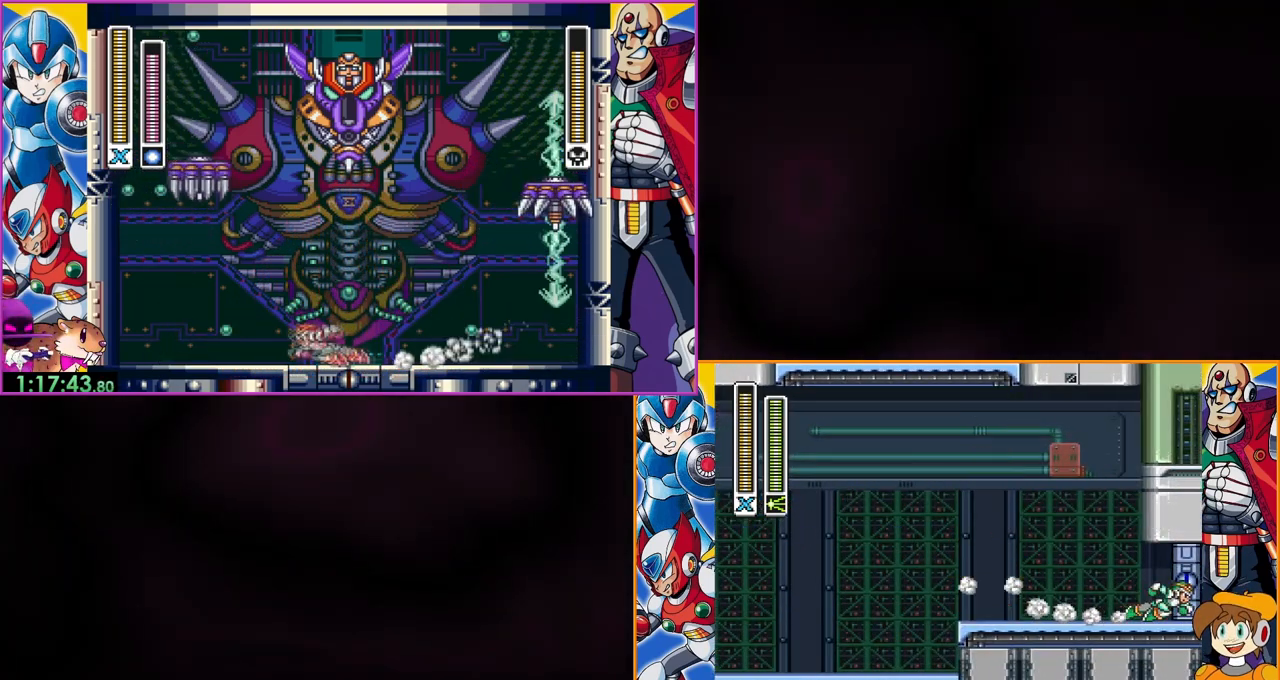
{"buttons": [], "events": []}
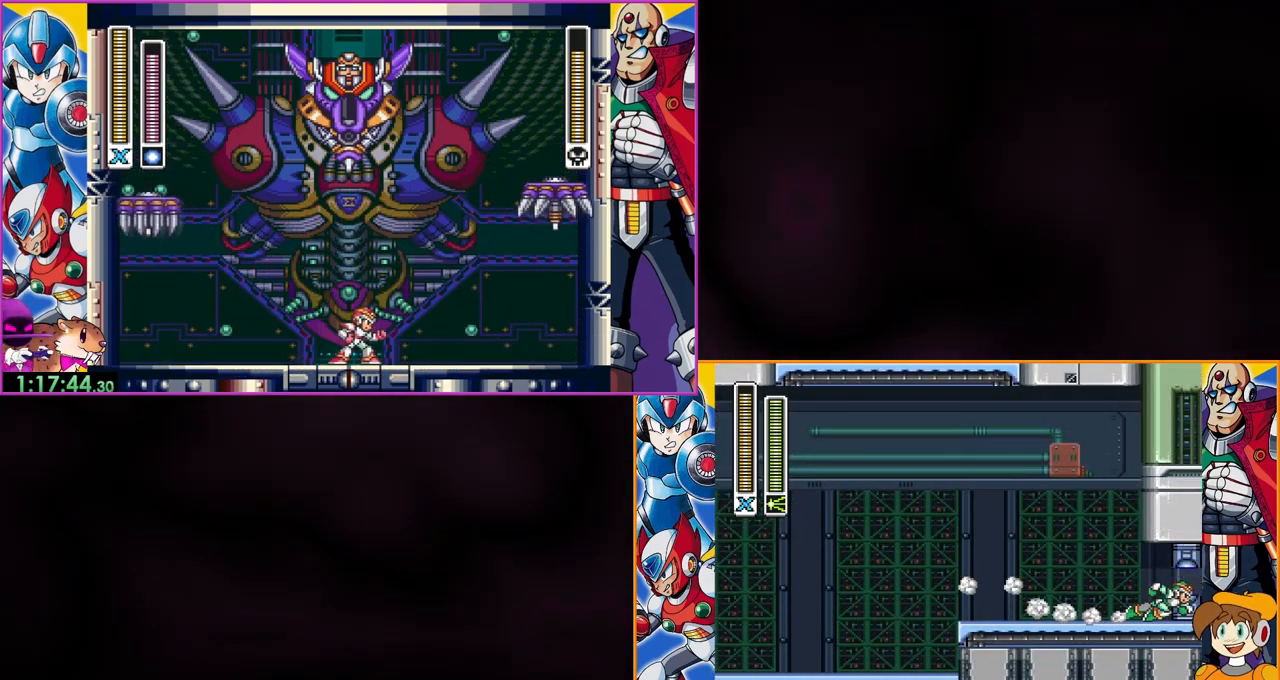
{"buttons": [], "events": []}
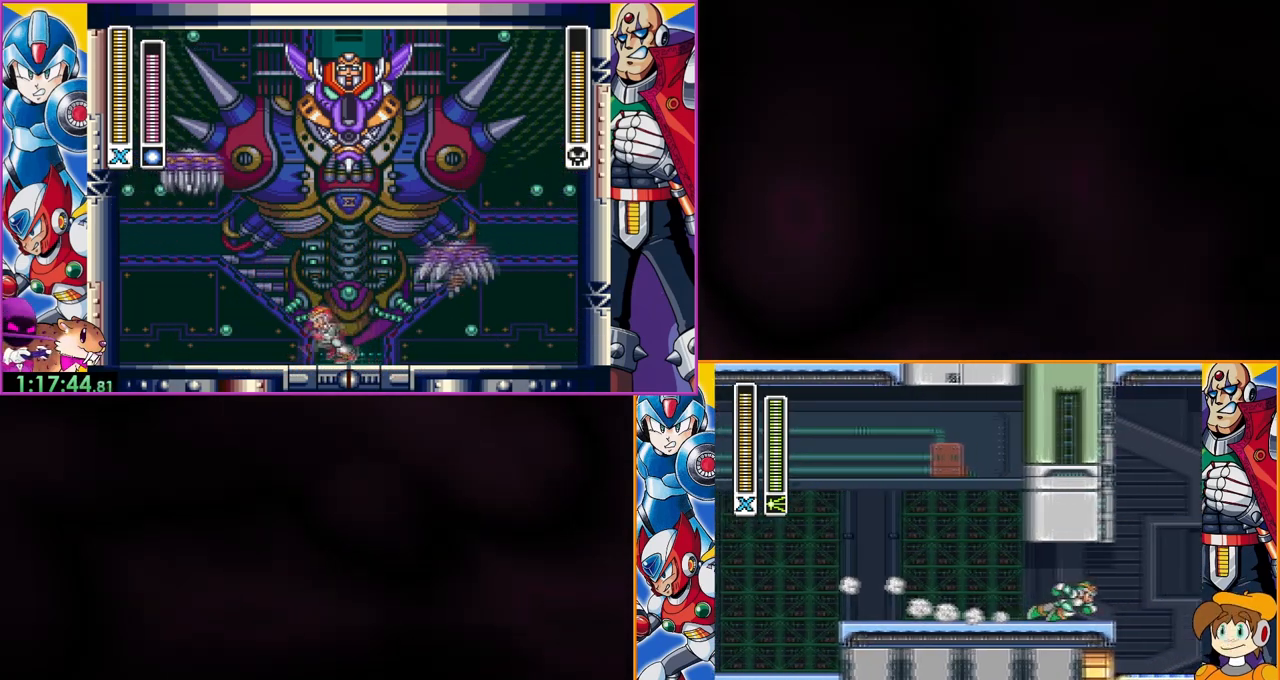
{"buttons": [], "events": []}
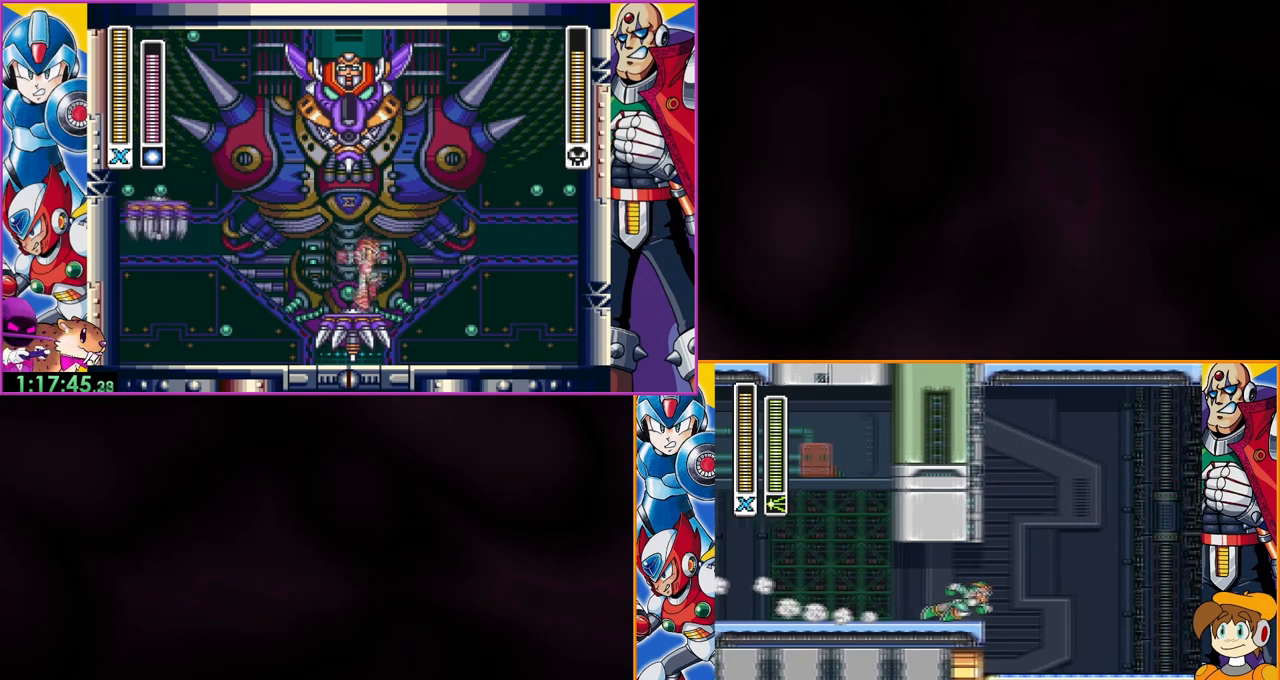
{"buttons": [], "events": []}
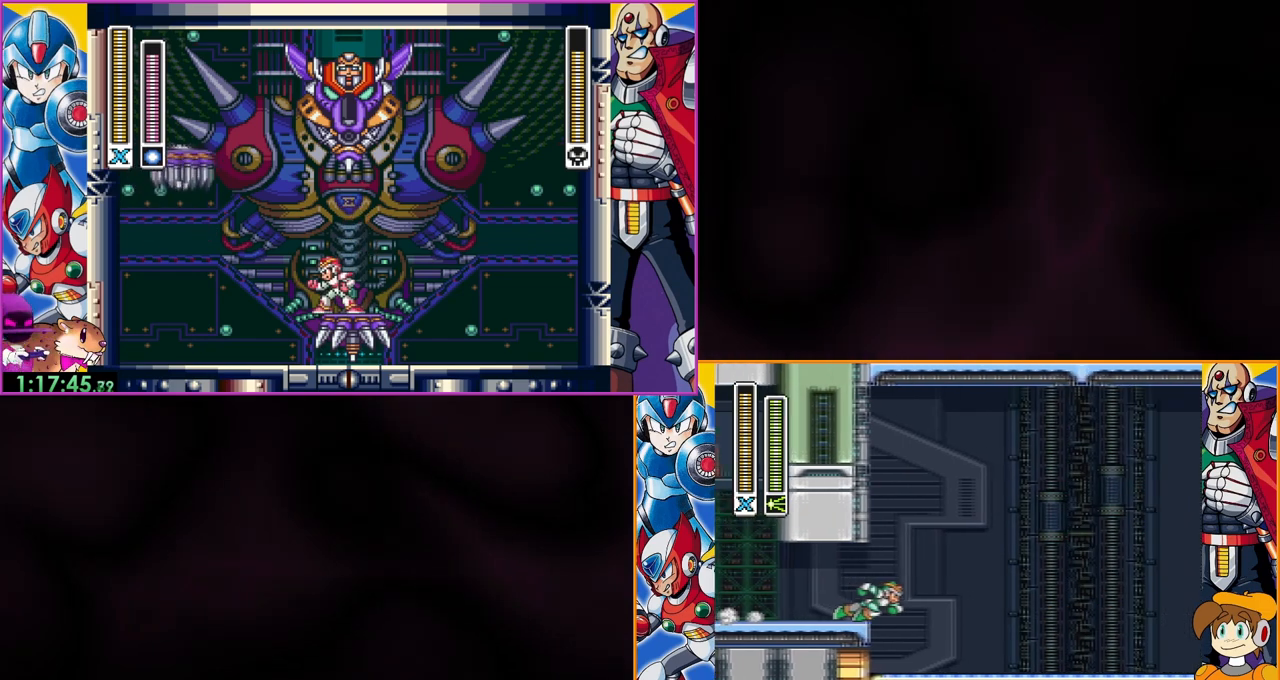
{"buttons": [], "events": [[100, "A", "down"], [300, "A", "up"]]}
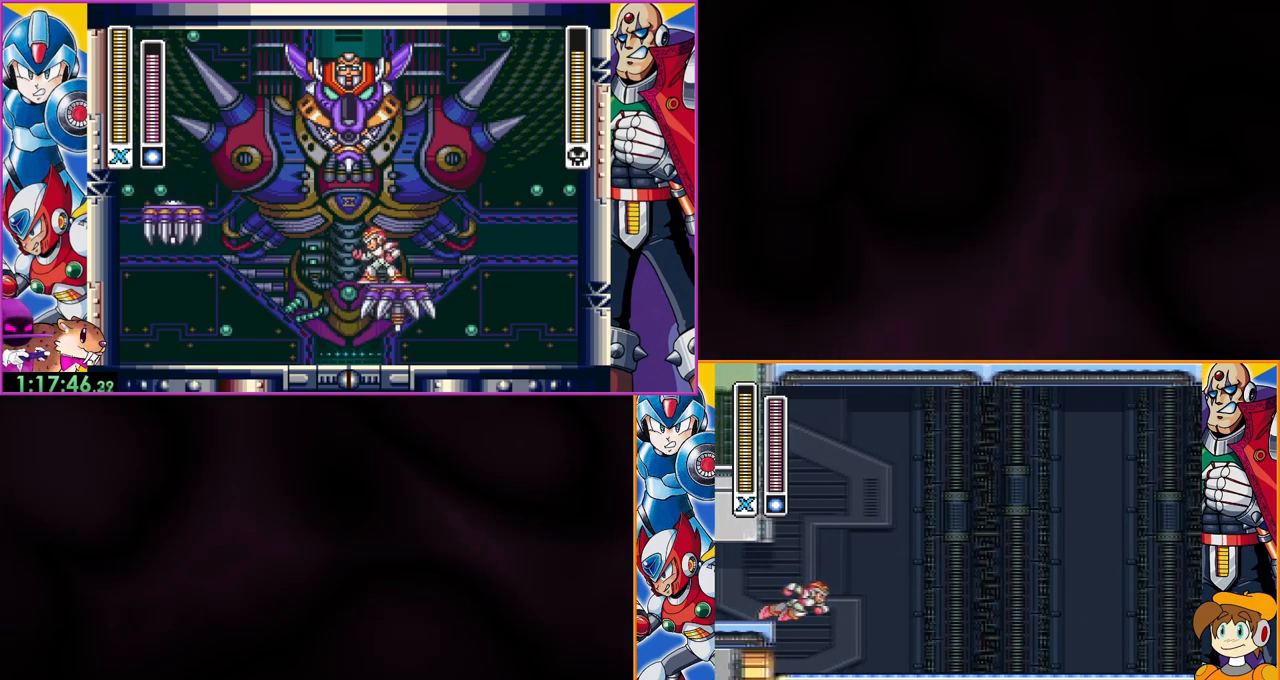
{"buttons": ["A"], "events": [[33, "A", "down"], [200, "A", "up"], [400, "A", "down"]]}
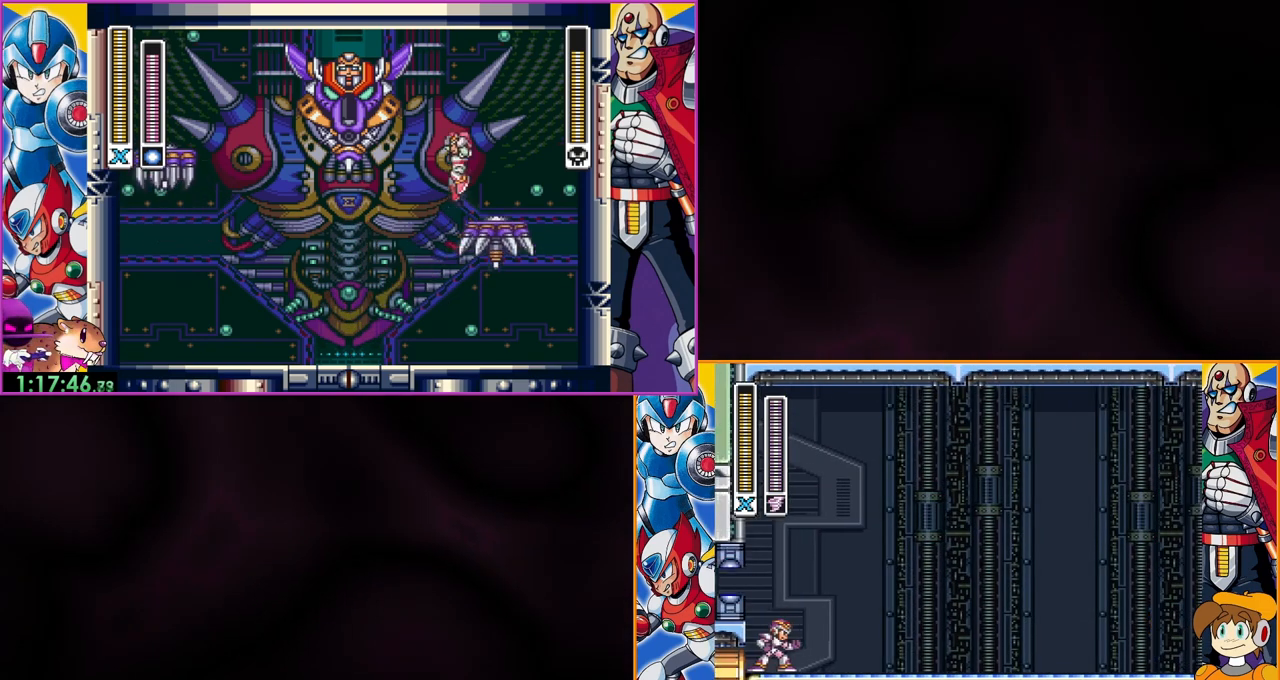
{"buttons": [], "events": [[67, "A", "up"], [300, "A", "down"], [433, "A", "up"]]}